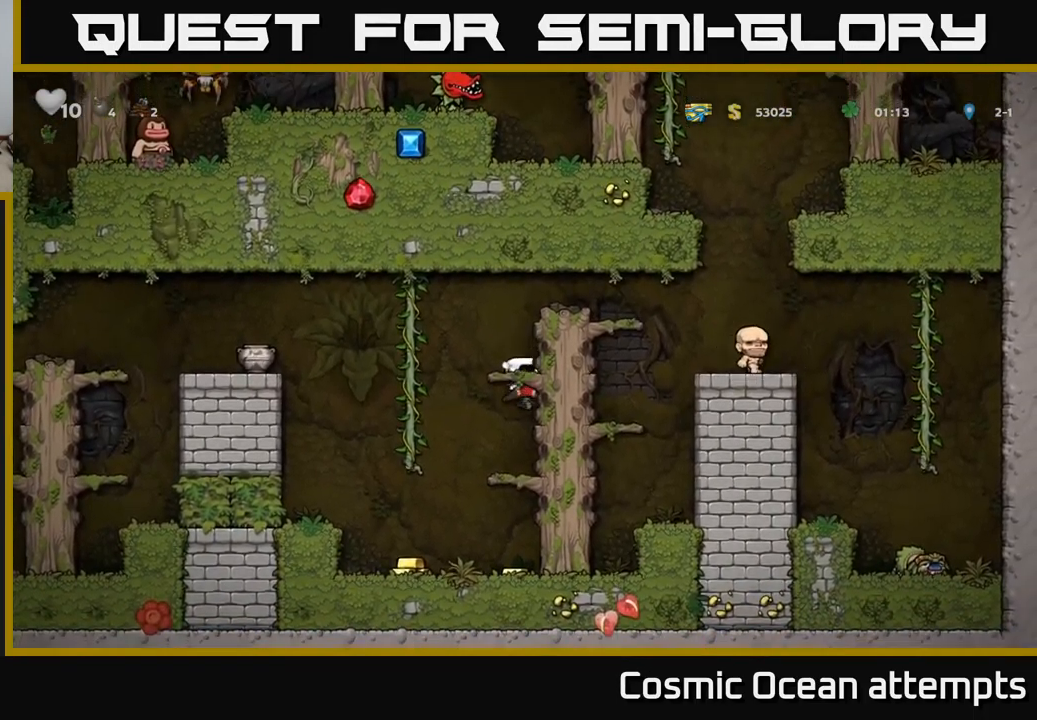
Gameplay with a controller (Xbox layout); each line is a JSON object with the inputs held at the frame after it. "events" lists button and stick changes between this image and that frame as [ms after this image, input, new state], when the widget could be followed in between. Not read: right_stick.
{"buttons": ["DPAD_DOWN"], "left_stick": "center", "events": [[167, "A", "down"], [300, "A", "up"]]}
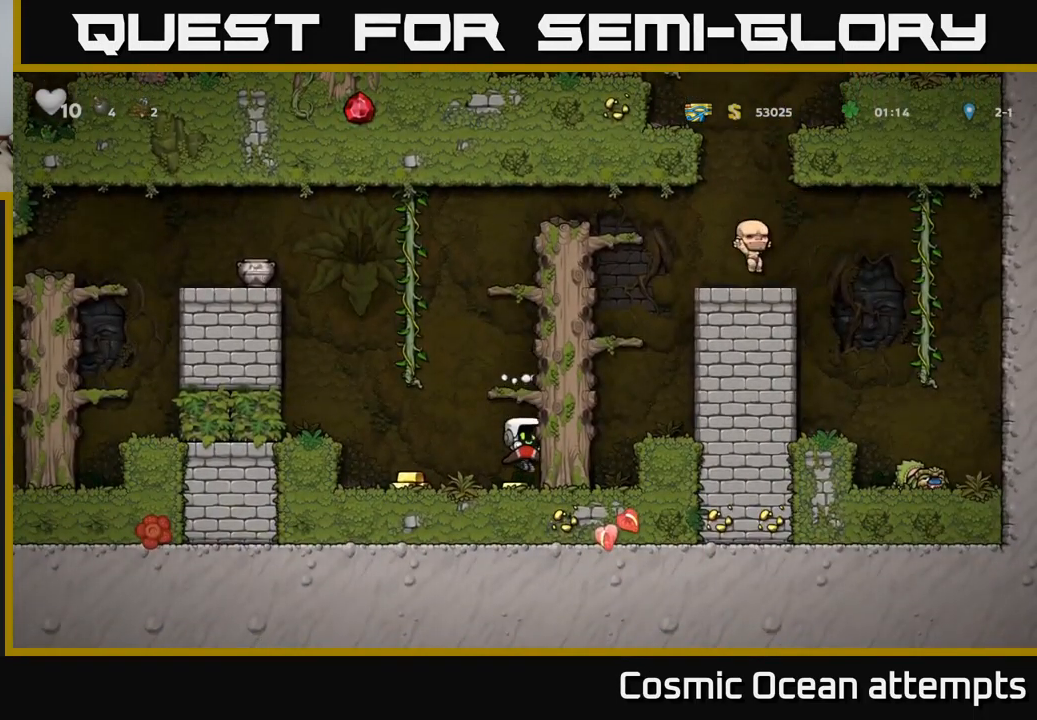
{"buttons": ["A", "DPAD_UP"], "left_stick": "center", "events": [[17, "DPAD_DOWN", "up"], [50, "DPAD_LEFT", "down"], [400, "A", "down"], [400, "DPAD_LEFT", "up"], [433, "DPAD_UP", "down"]]}
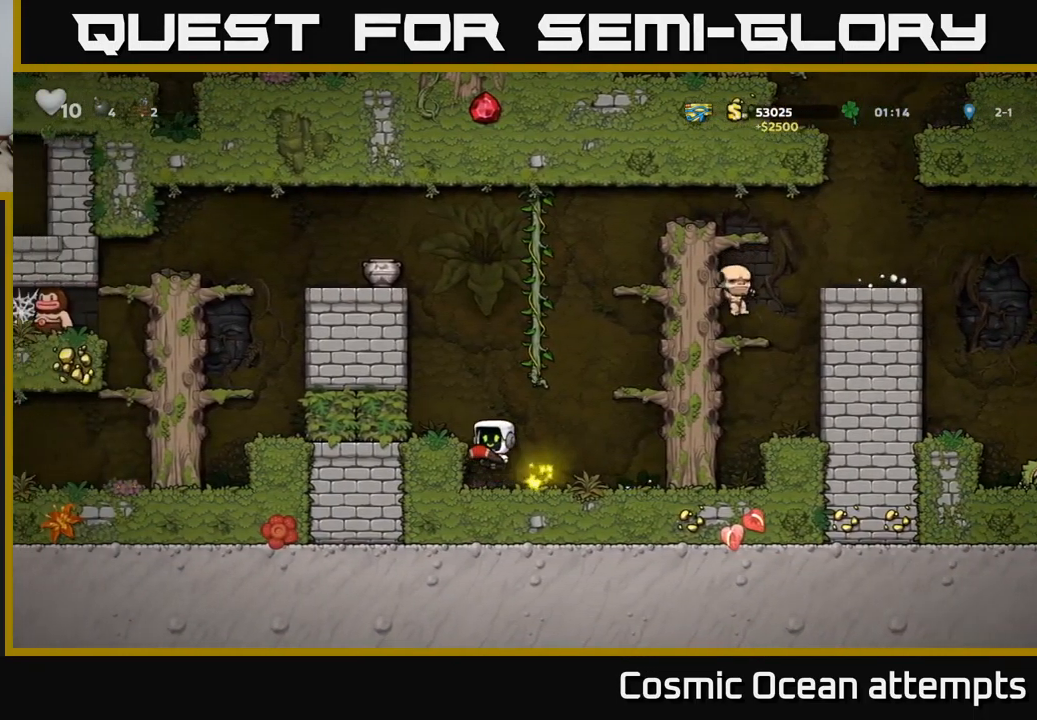
{"buttons": ["DPAD_UP", "DPAD_RIGHT"], "left_stick": "center", "events": [[350, "A", "up"], [417, "DPAD_RIGHT", "down"]]}
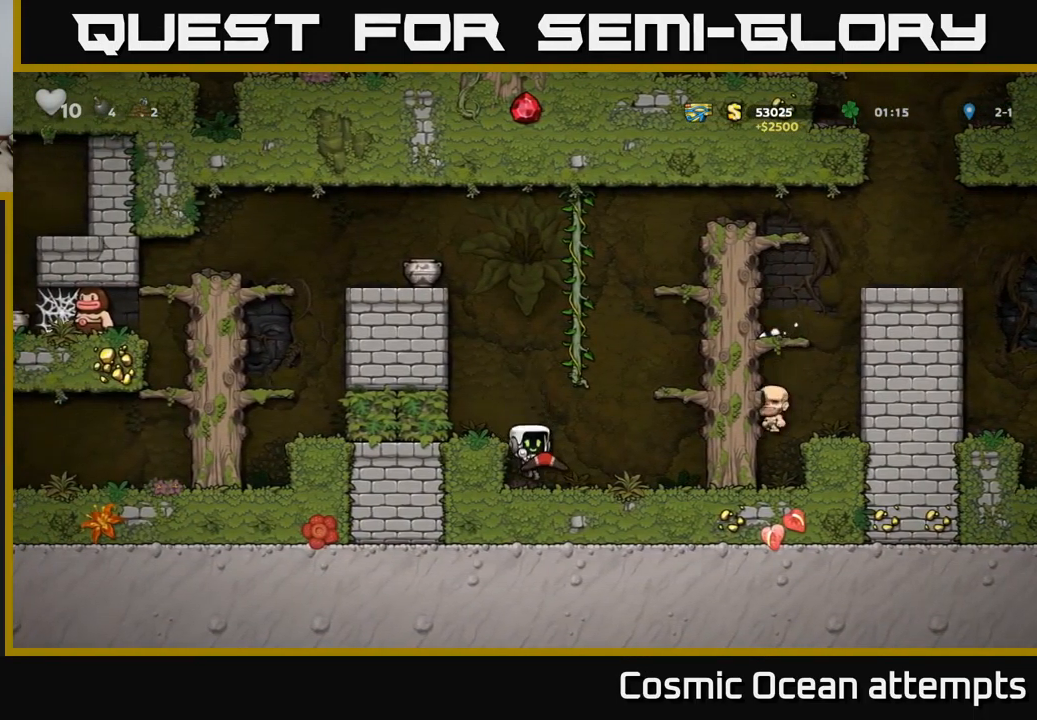
{"buttons": ["A", "DPAD_UP"], "left_stick": "center", "events": [[67, "DPAD_RIGHT", "up"], [167, "A", "down"], [334, "DPAD_LEFT", "down"], [450, "DPAD_LEFT", "up"]]}
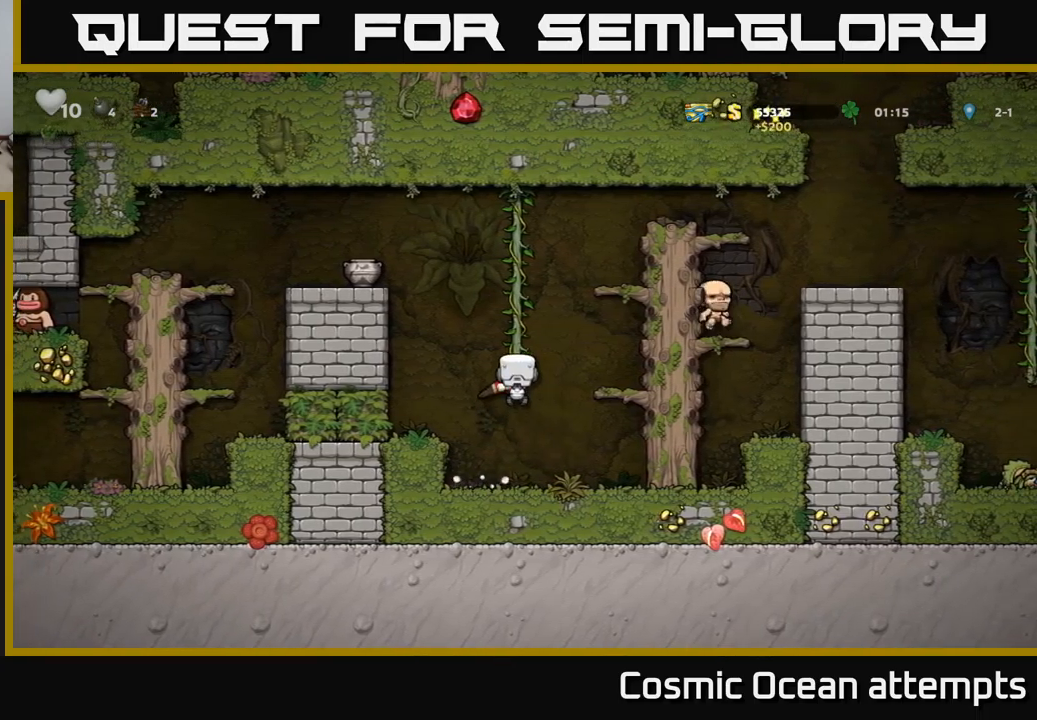
{"buttons": ["A", "DPAD_LEFT"], "left_stick": "center", "events": [[50, "A", "up"], [400, "DPAD_LEFT", "down"], [434, "A", "down"], [434, "DPAD_UP", "up"]]}
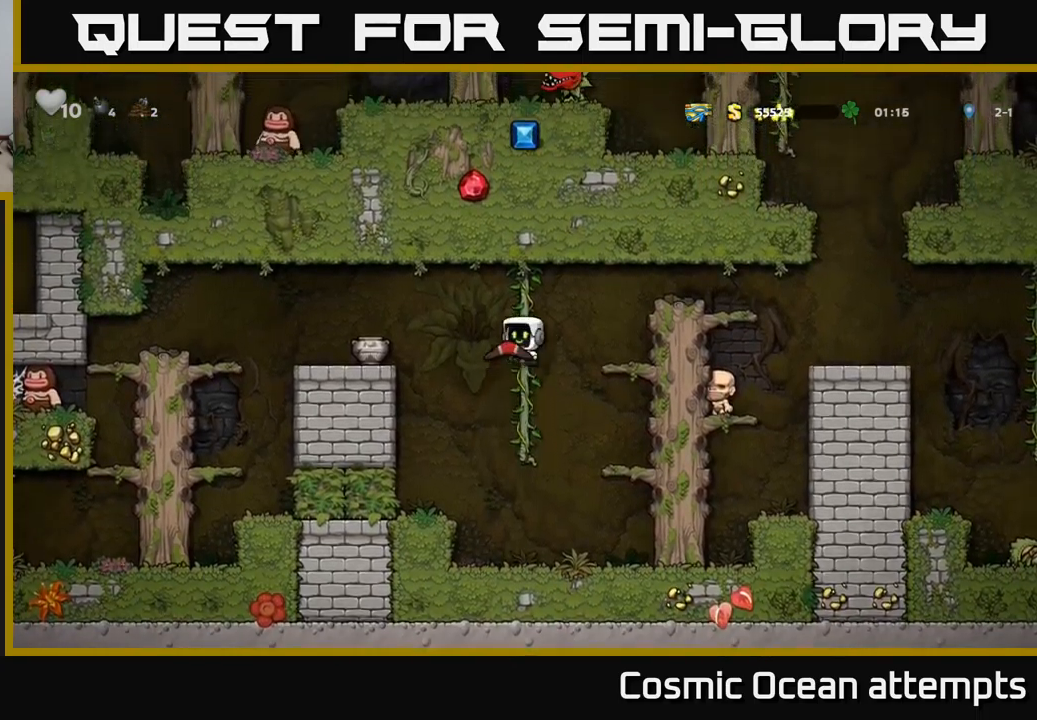
{"buttons": ["DPAD_RIGHT"], "left_stick": "center", "events": [[134, "A", "up"], [400, "DPAD_LEFT", "up"], [450, "DPAD_RIGHT", "down"]]}
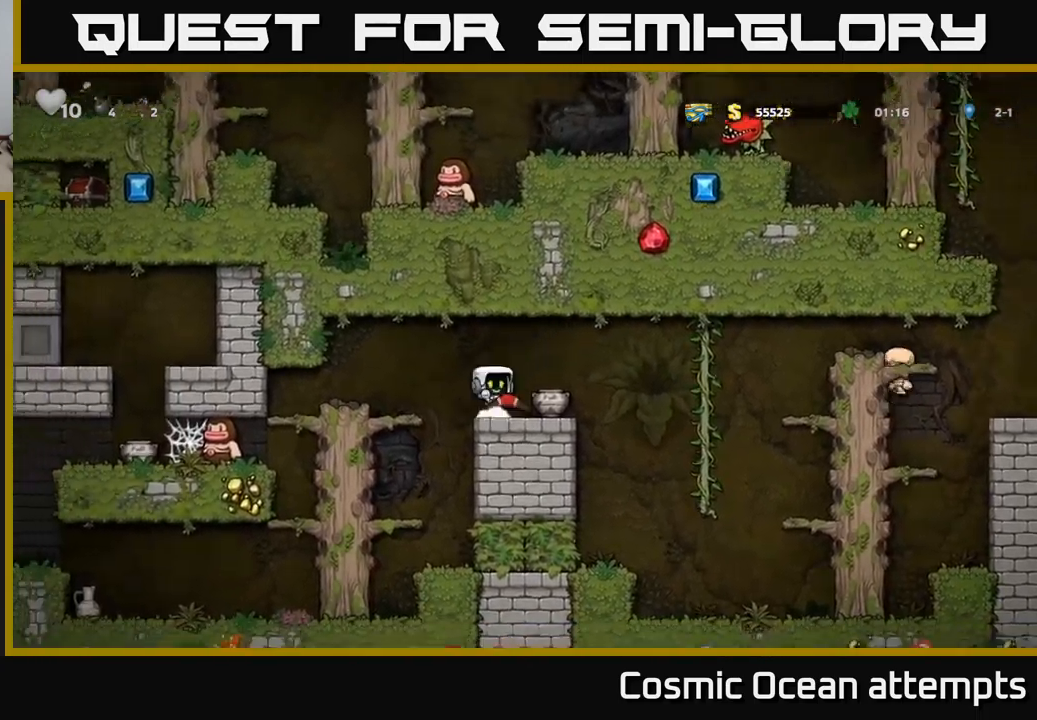
{"buttons": [], "left_stick": "center", "events": [[34, "DPAD_RIGHT", "up"], [34, "X", "down"], [134, "X", "up"]]}
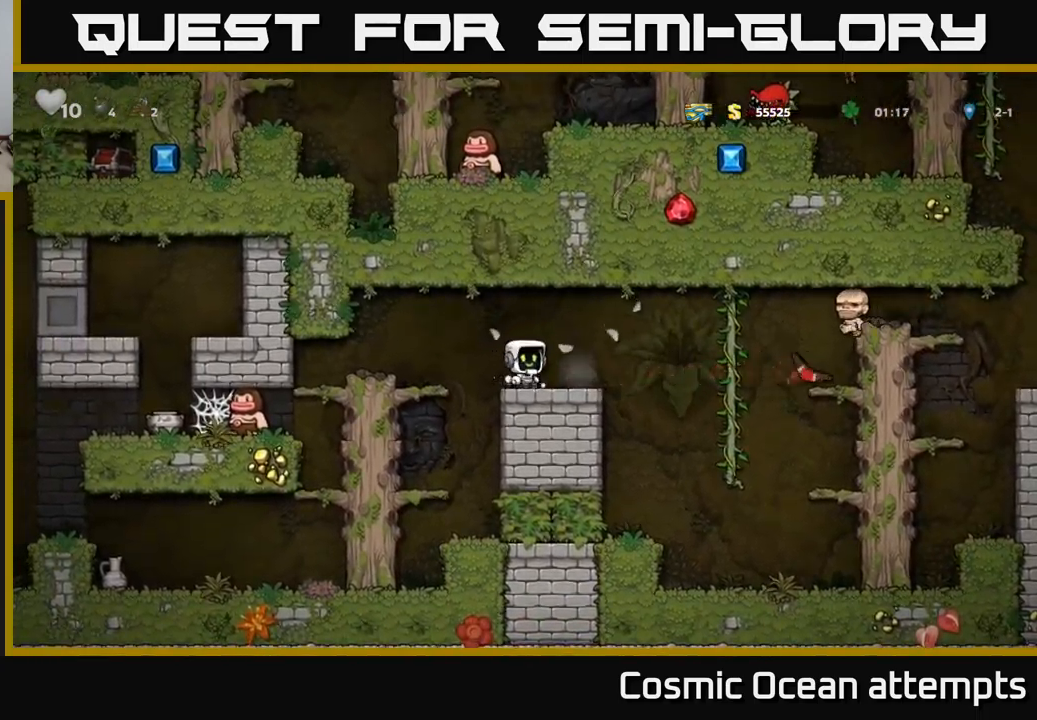
{"buttons": [], "left_stick": "center", "events": []}
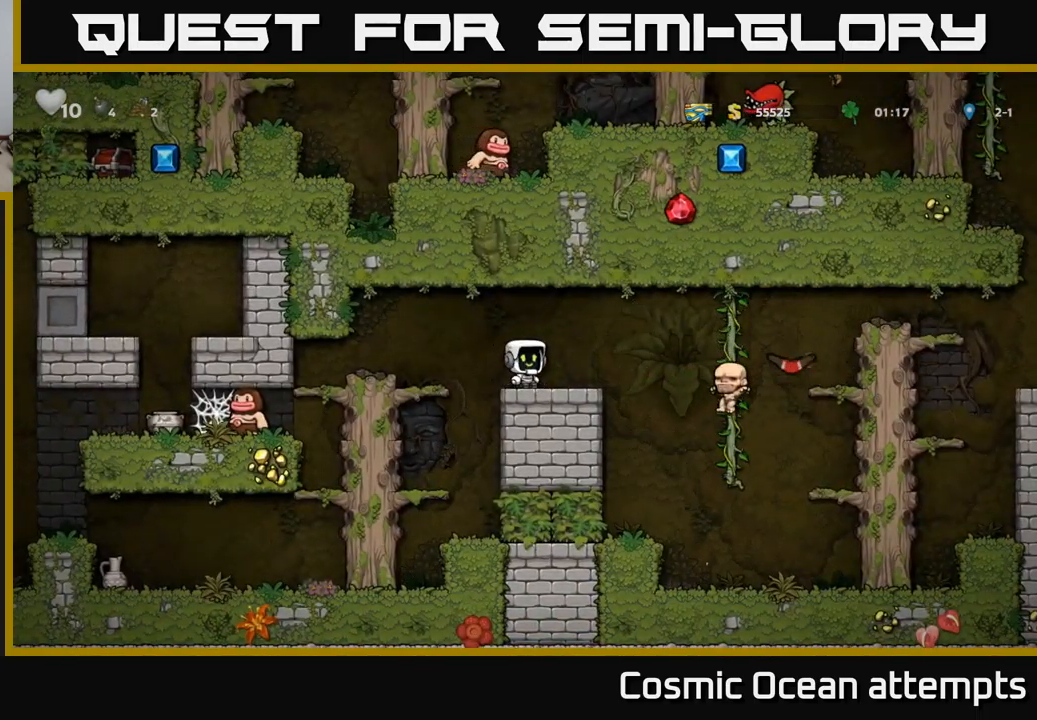
{"buttons": [], "left_stick": "center", "events": []}
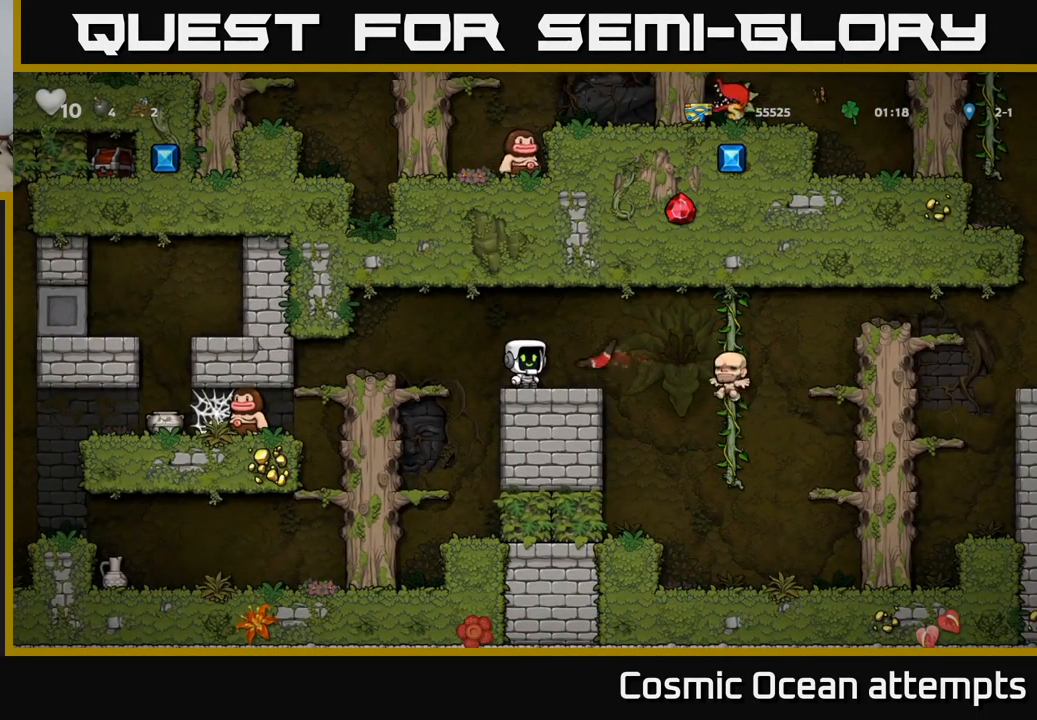
{"buttons": ["DPAD_LEFT"], "left_stick": "center", "events": [[400, "DPAD_LEFT", "down"]]}
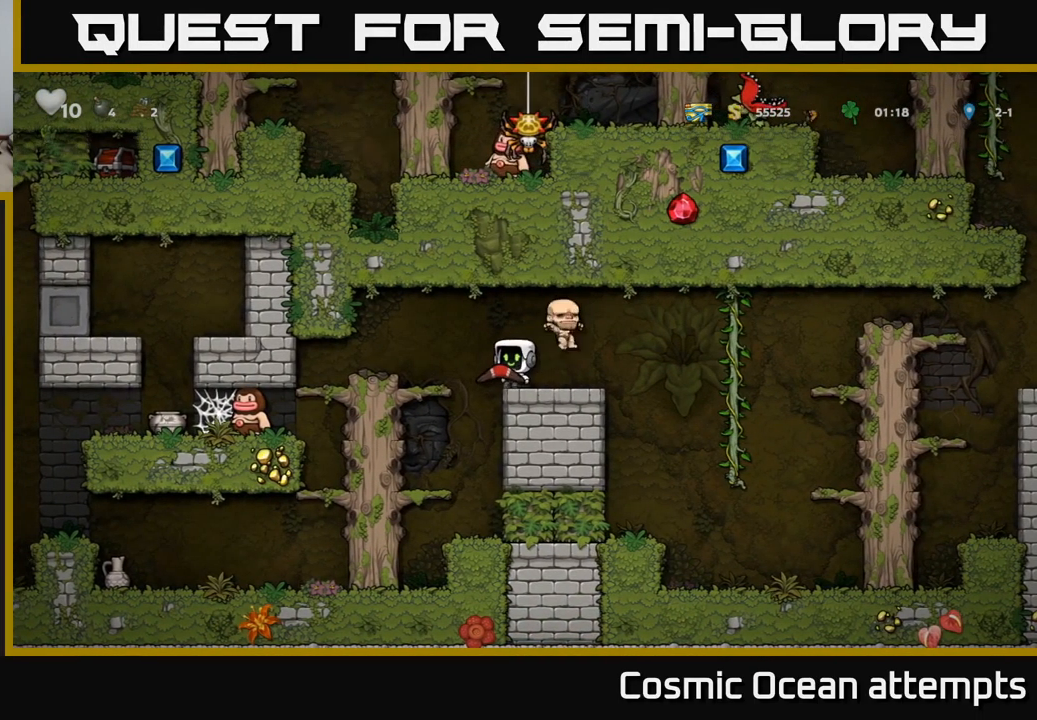
{"buttons": ["DPAD_LEFT"], "left_stick": "center", "events": [[184, "DPAD_LEFT", "up"], [400, "DPAD_LEFT", "down"]]}
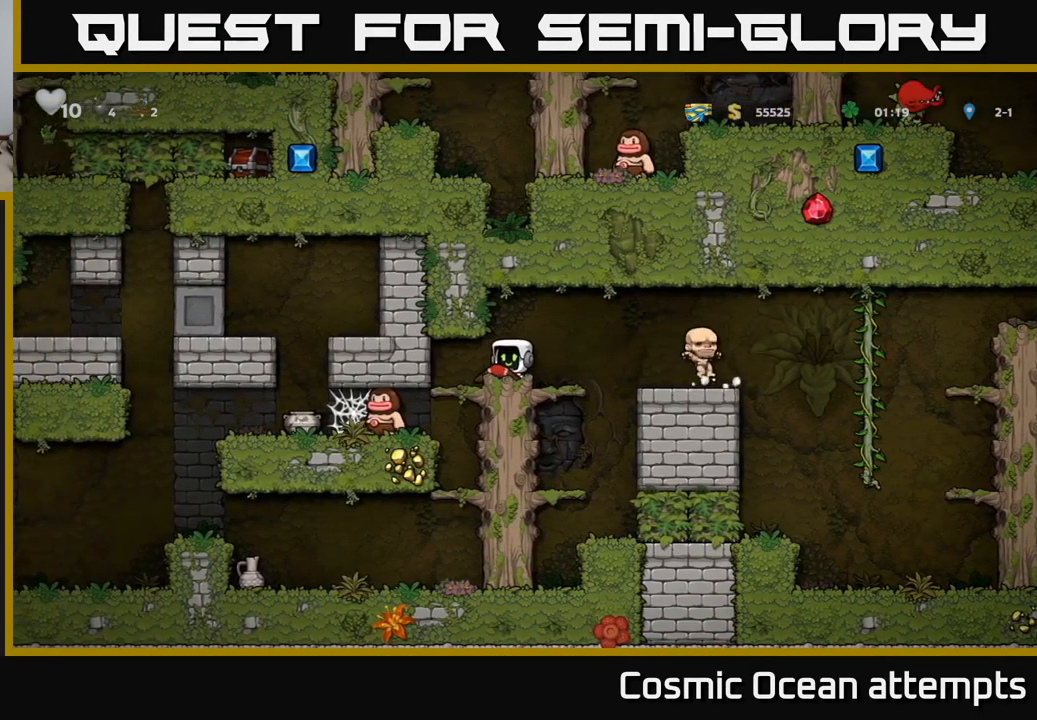
{"buttons": [], "left_stick": "center", "events": [[34, "DPAD_LEFT", "up"], [234, "DPAD_DOWN", "down"], [300, "A", "down"], [417, "A", "up"], [417, "DPAD_DOWN", "up"]]}
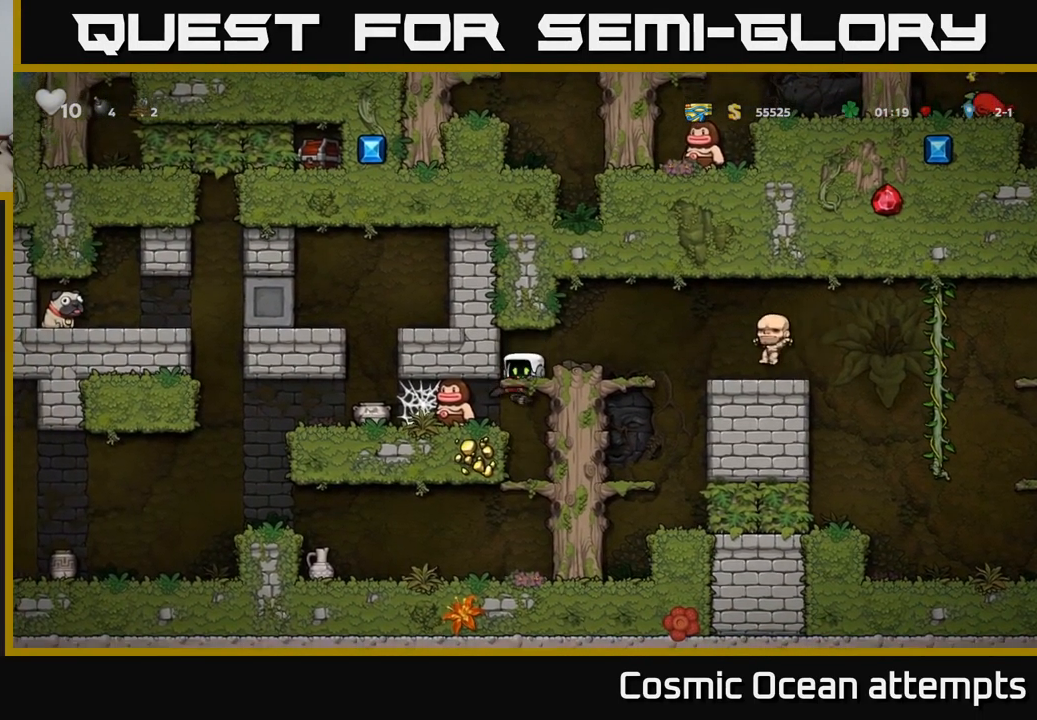
{"buttons": [], "left_stick": "center", "events": [[134, "DPAD_DOWN", "down"], [250, "A", "down"], [367, "A", "up"], [450, "DPAD_DOWN", "up"]]}
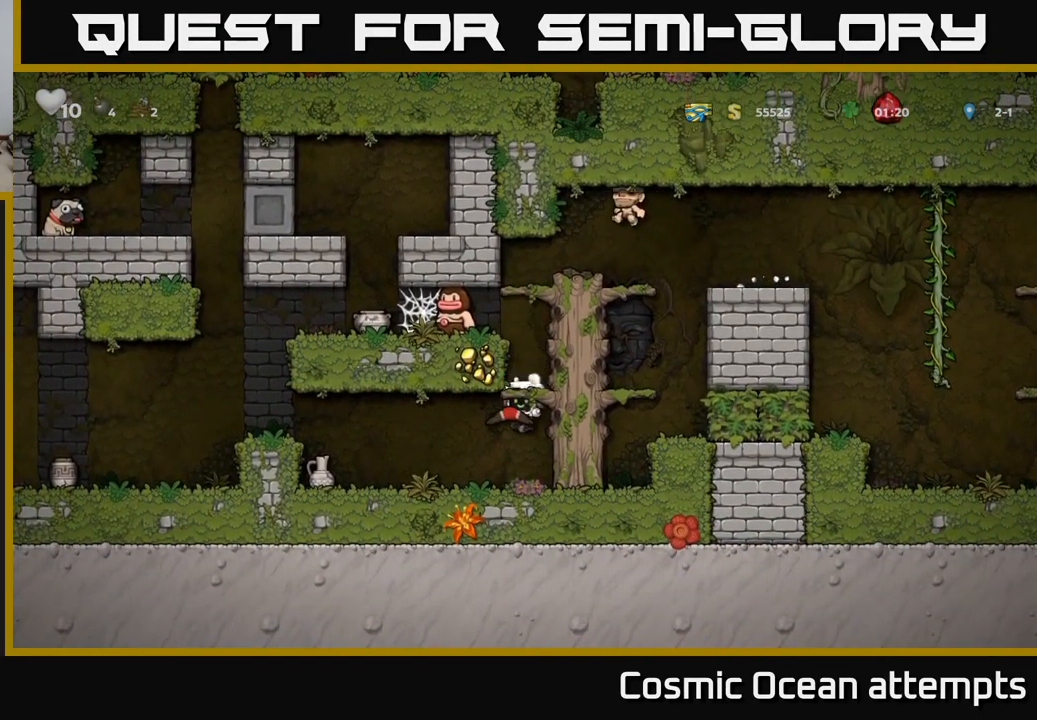
{"buttons": [], "left_stick": "center", "events": [[116, "DPAD_LEFT", "down"], [183, "X", "down"], [200, "DPAD_LEFT", "up"], [300, "X", "up"]]}
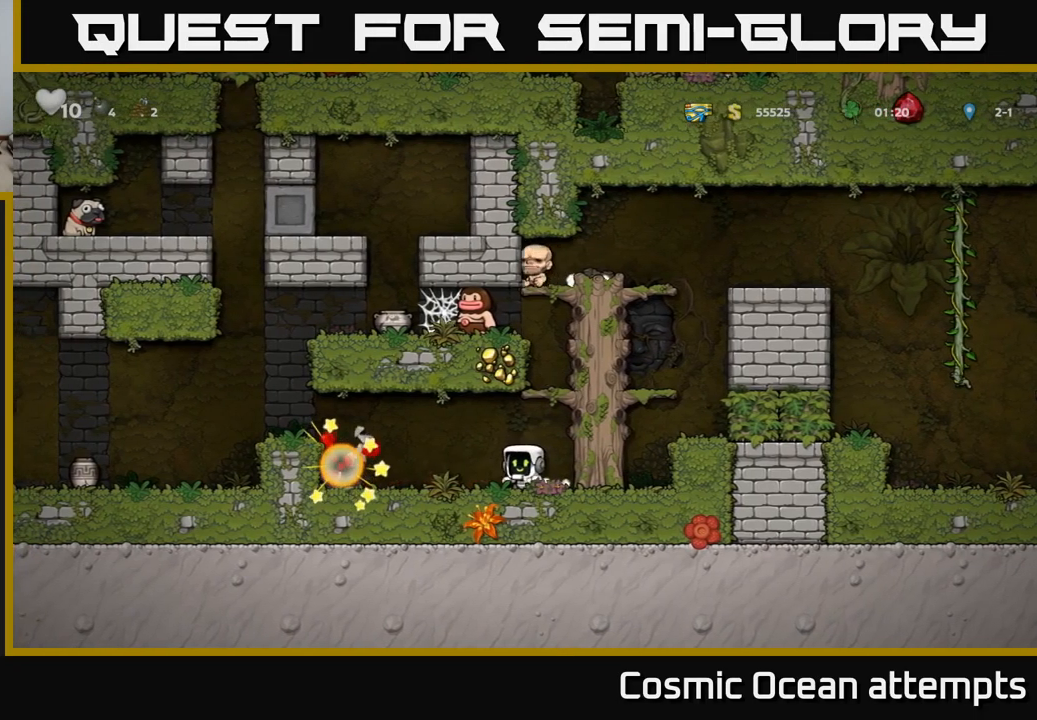
{"buttons": ["DPAD_LEFT"], "left_stick": "center", "events": [[416, "DPAD_LEFT", "down"]]}
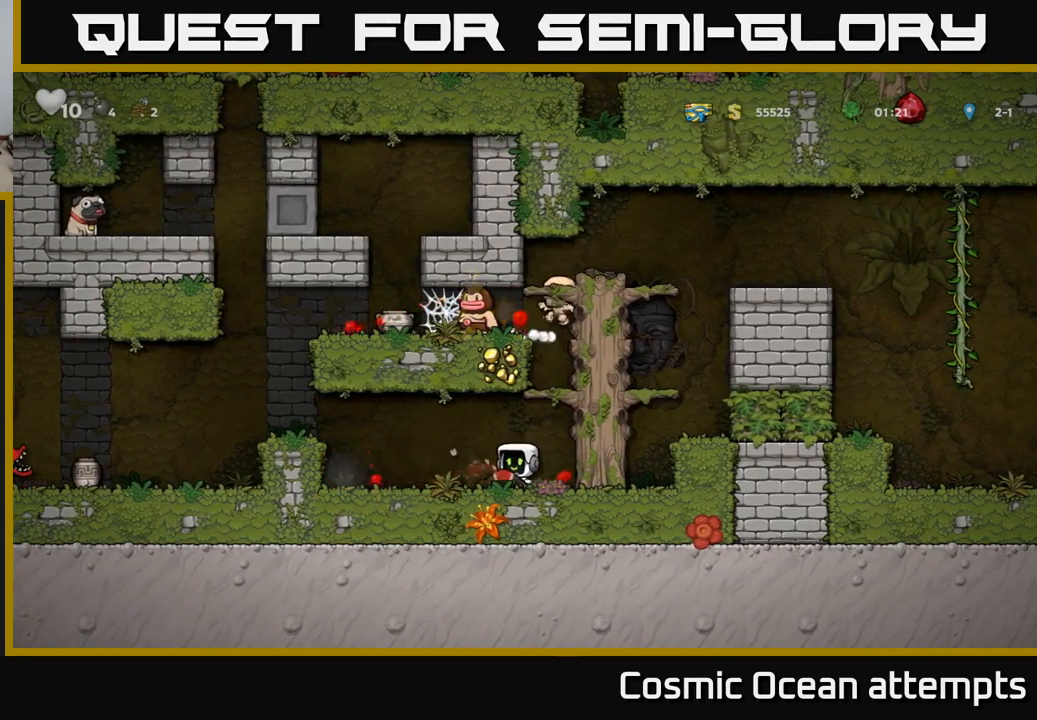
{"buttons": [], "left_stick": "center", "events": [[216, "A", "down"], [366, "A", "up"], [466, "DPAD_LEFT", "up"]]}
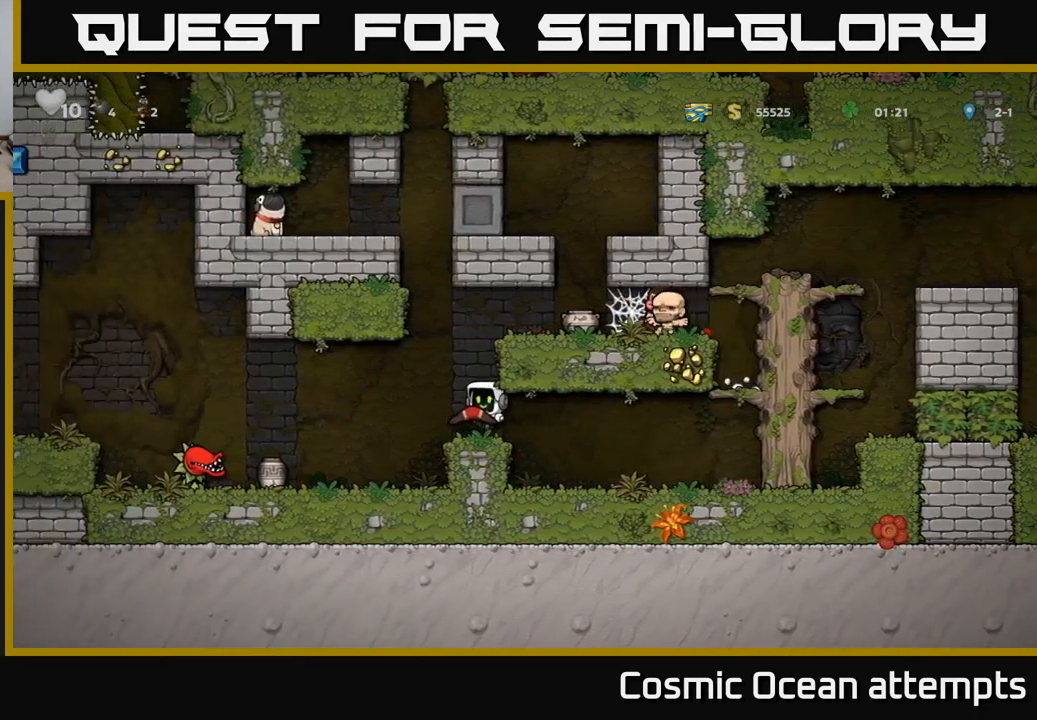
{"buttons": [], "left_stick": "center", "events": [[100, "DPAD_LEFT", "down"], [233, "DPAD_LEFT", "up"], [366, "X", "down"], [500, "X", "up"]]}
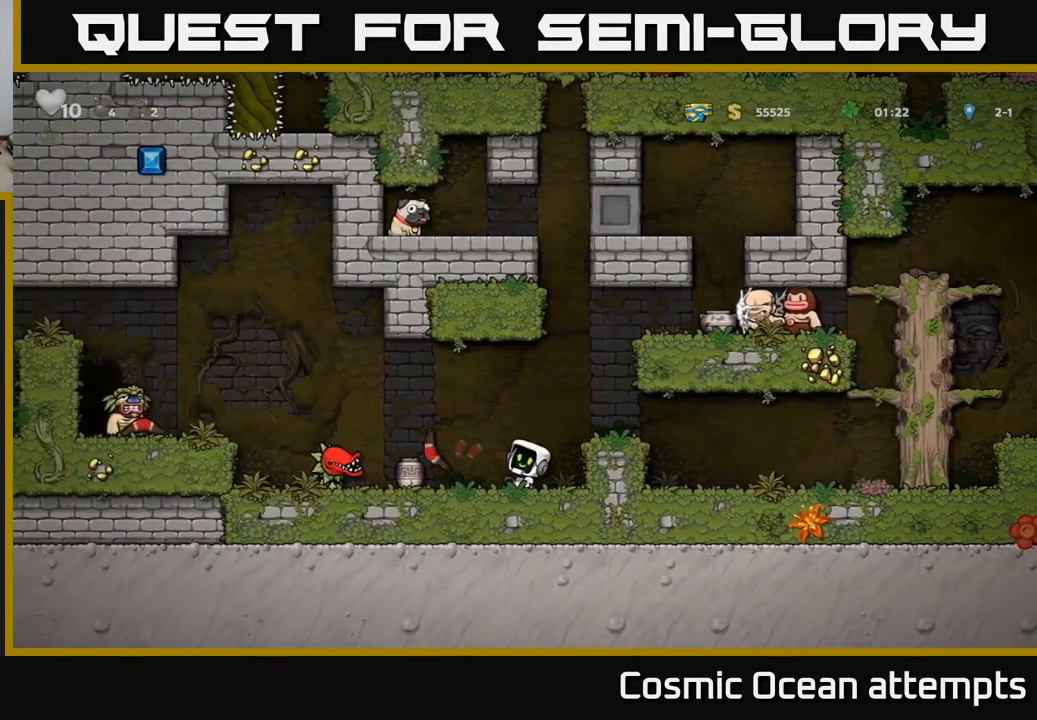
{"buttons": [], "left_stick": "center", "events": []}
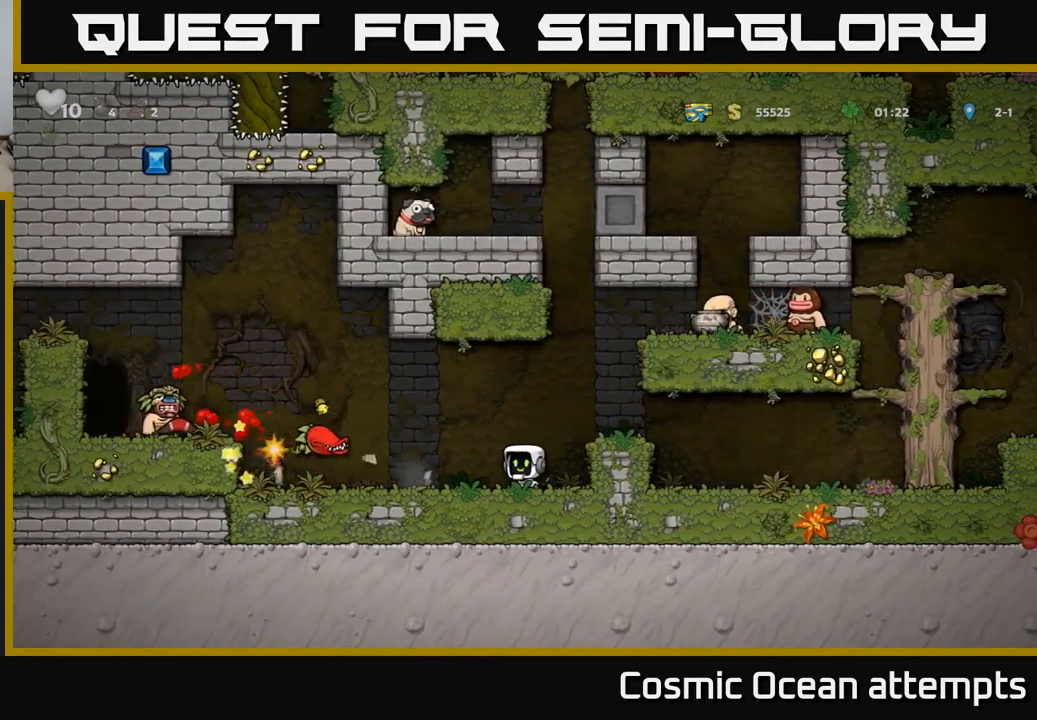
{"buttons": [], "left_stick": "center", "events": []}
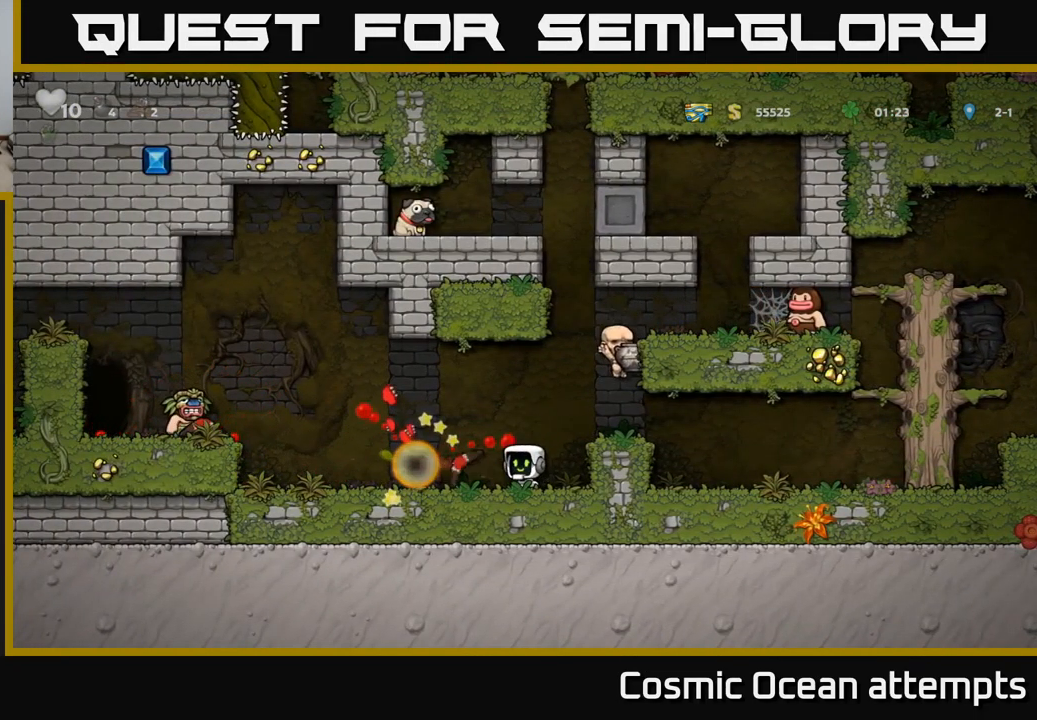
{"buttons": [], "left_stick": "center", "events": []}
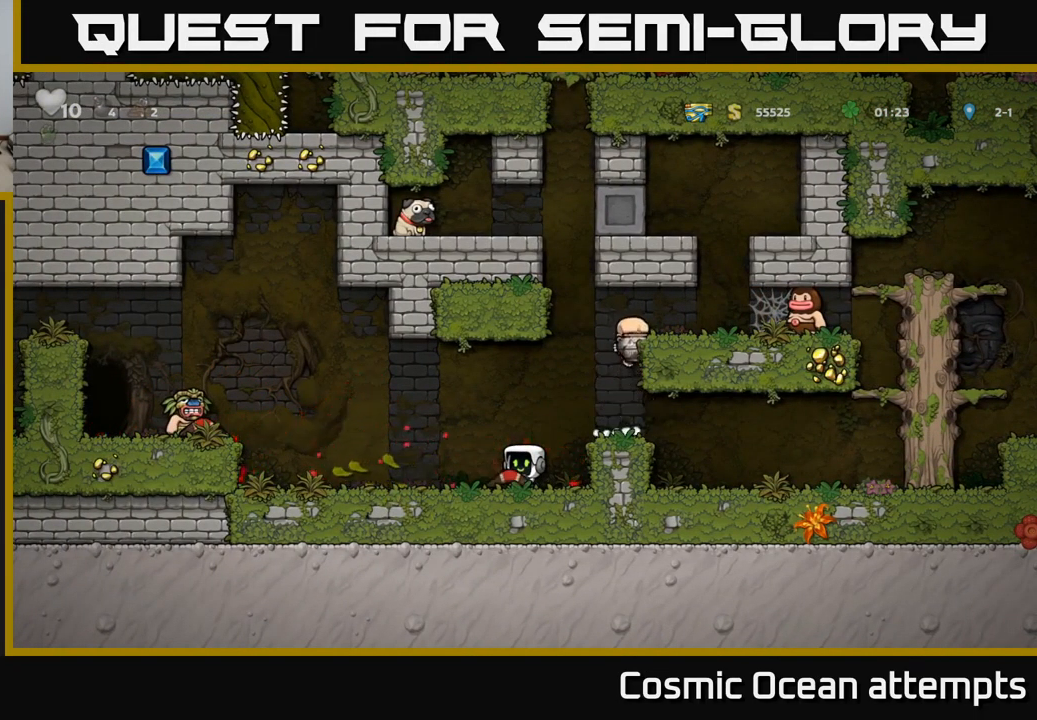
{"buttons": ["DPAD_RIGHT"], "left_stick": "center", "events": [[450, "DPAD_RIGHT", "down"]]}
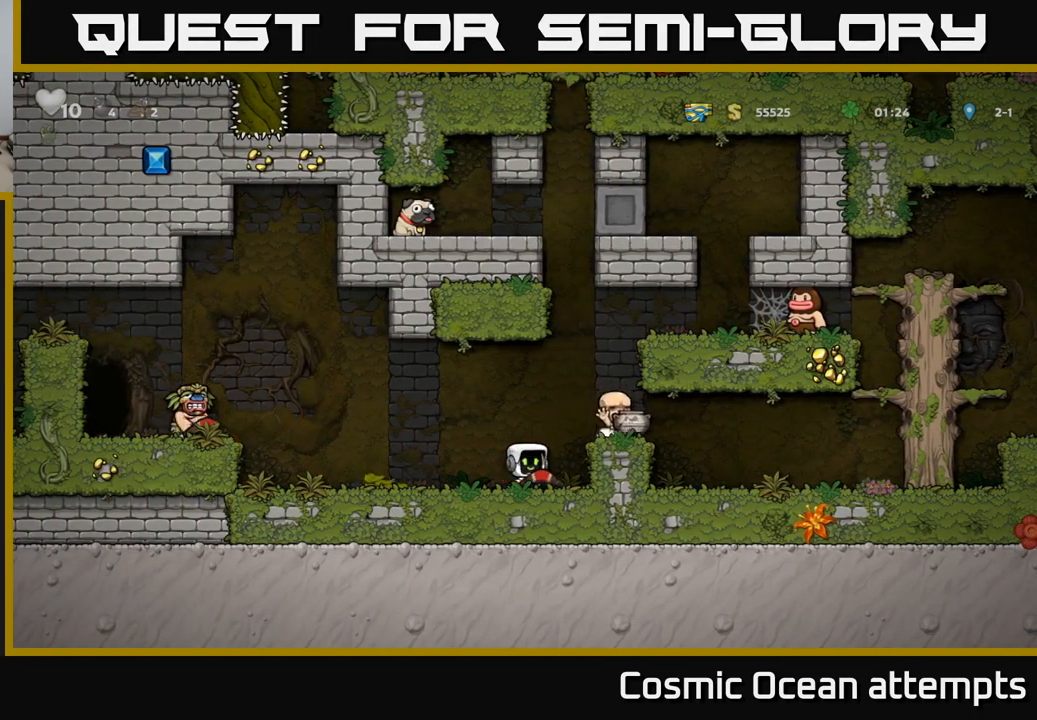
{"buttons": [], "left_stick": "center", "events": [[116, "DPAD_RIGHT", "up"], [200, "DPAD_LEFT", "down"], [300, "DPAD_LEFT", "up"]]}
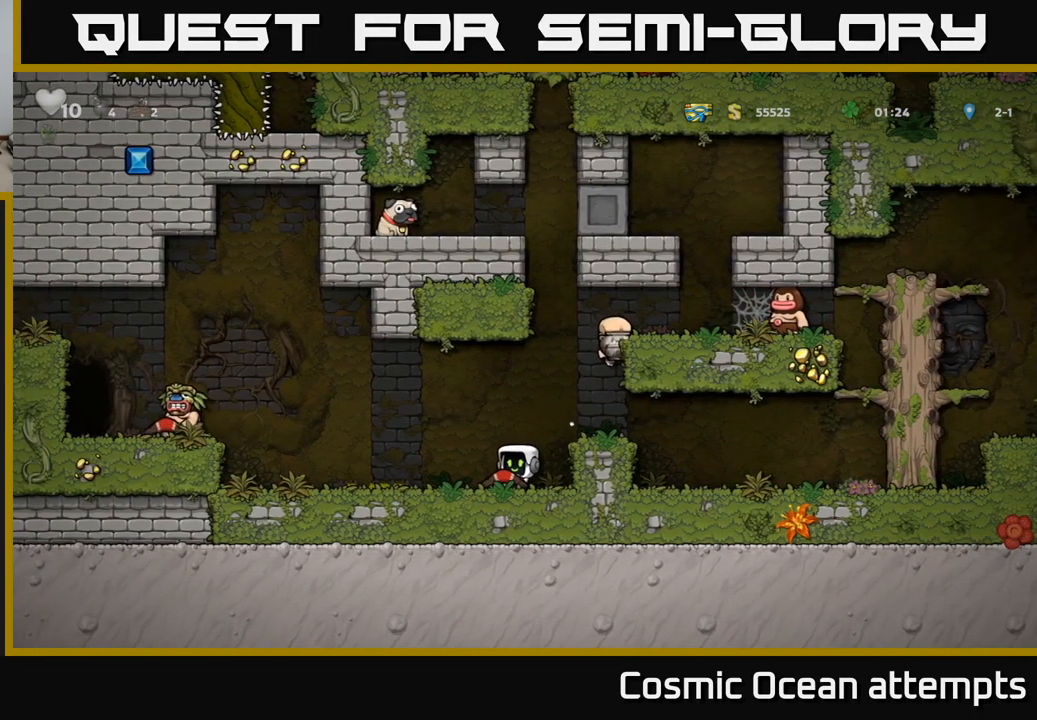
{"buttons": [], "left_stick": "center", "events": [[100, "DPAD_LEFT", "down"], [200, "A", "down"], [366, "A", "up"], [433, "X", "down"], [466, "DPAD_LEFT", "up"], [500, "X", "up"]]}
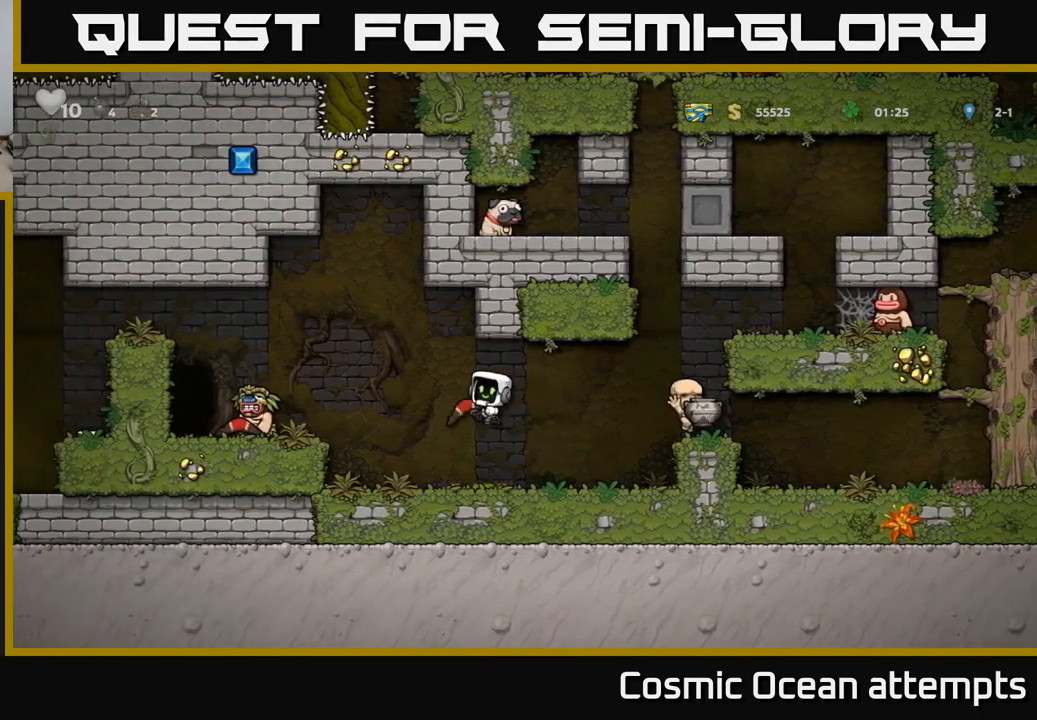
{"buttons": [], "left_stick": "center", "events": []}
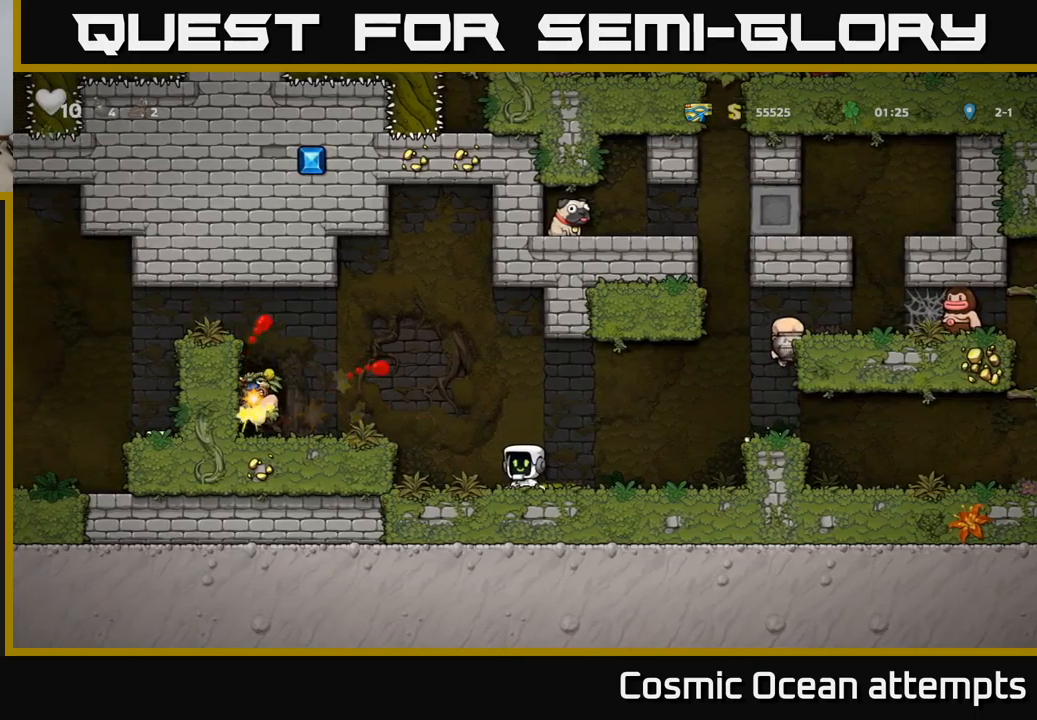
{"buttons": [], "left_stick": "center", "events": []}
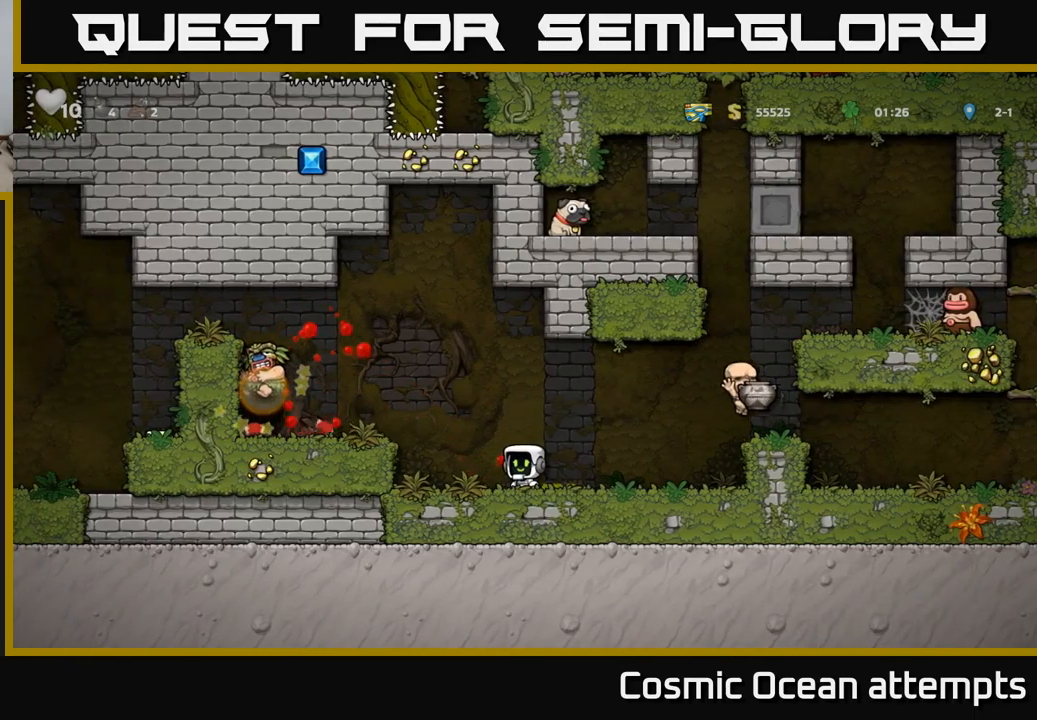
{"buttons": [], "left_stick": "center", "events": []}
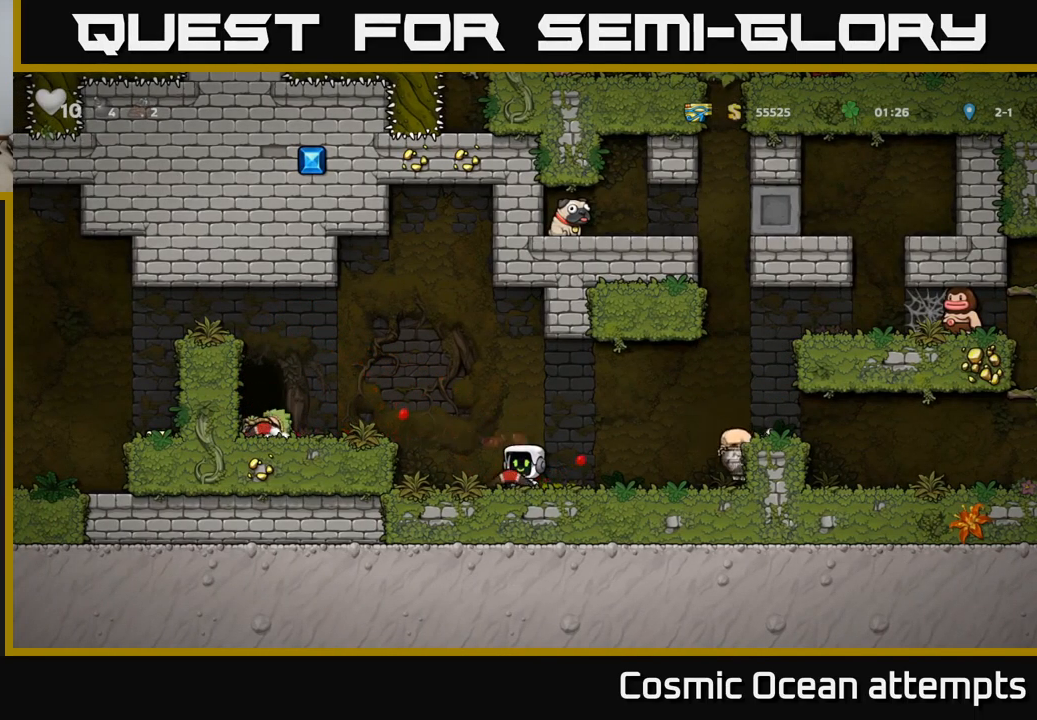
{"buttons": ["DPAD_DOWN", "DPAD_LEFT"], "left_stick": "center", "events": [[83, "DPAD_LEFT", "down"], [183, "A", "down"], [317, "A", "up"], [500, "DPAD_DOWN", "down"]]}
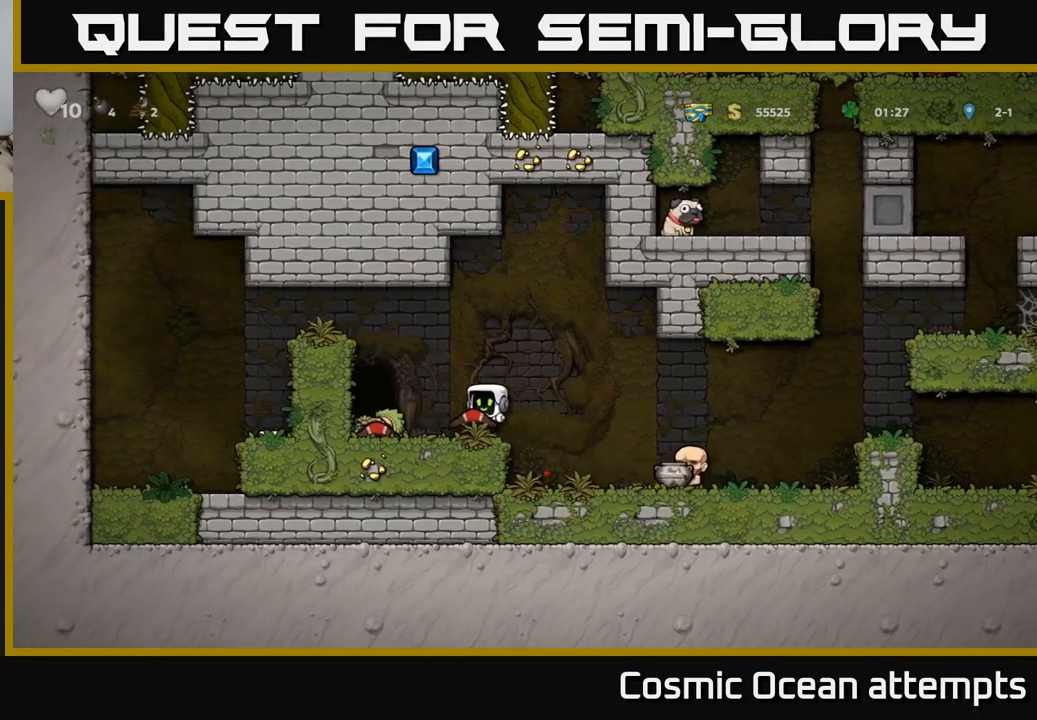
{"buttons": ["DPAD_RIGHT"], "left_stick": "center", "events": [[17, "DPAD_LEFT", "up"], [133, "X", "down"], [183, "DPAD_DOWN", "up"], [217, "X", "up"], [250, "DPAD_RIGHT", "down"], [350, "A", "down"], [417, "A", "up"]]}
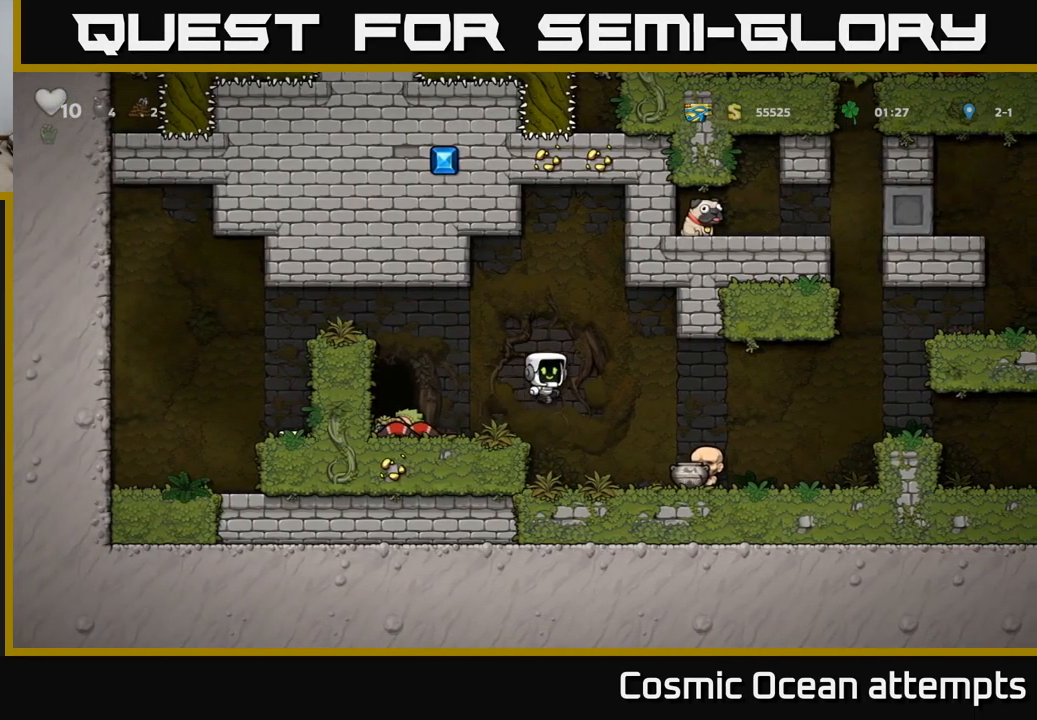
{"buttons": ["A", "DPAD_RIGHT"], "left_stick": "center", "events": [[500, "A", "down"]]}
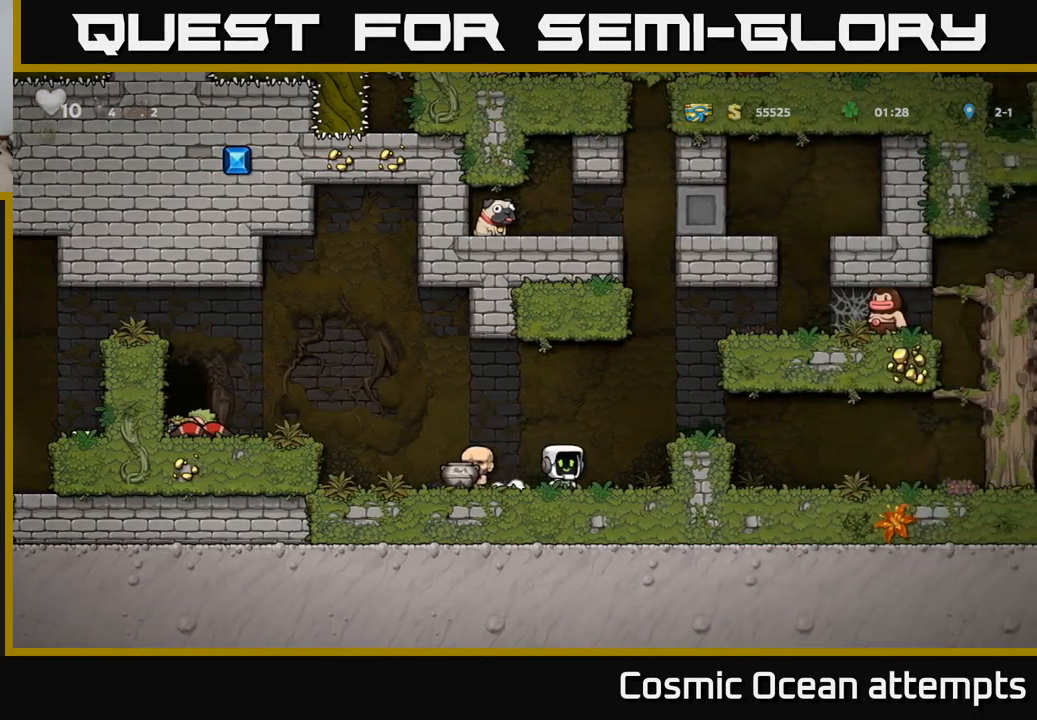
{"buttons": ["DPAD_LEFT"], "left_stick": "center", "events": [[167, "A", "up"], [267, "DPAD_RIGHT", "up"], [467, "DPAD_LEFT", "down"]]}
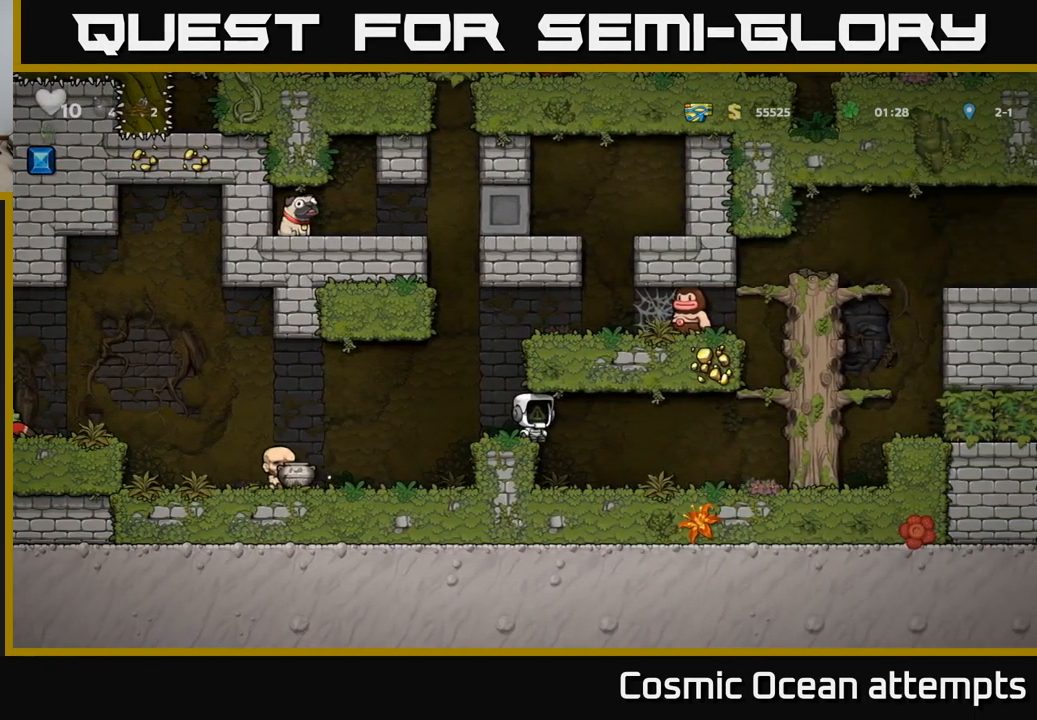
{"buttons": ["DPAD_LEFT"], "left_stick": "center", "events": [[50, "DPAD_LEFT", "up"], [133, "A", "down"], [283, "DPAD_LEFT", "down"], [483, "A", "up"]]}